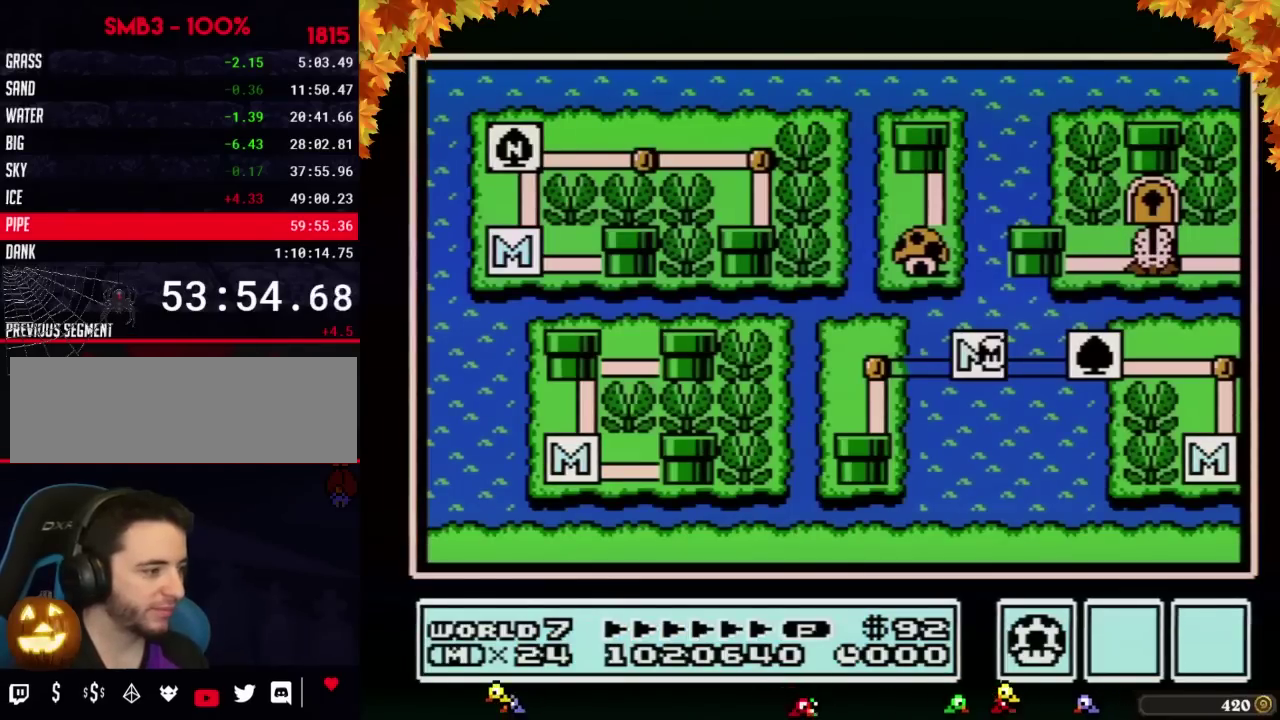
Gameplay with a controller (Nintendo layout); each line is a JSON object with the inputs held at the frame after it. "events" lists button and stick changes between this image and that frame as [ms after this image, input, new state], when the widget could be followed in between. Not read: L3 R3.
{"buttons": ["DPAD_LEFT"], "events": [[17, "DPAD_LEFT", "down"]]}
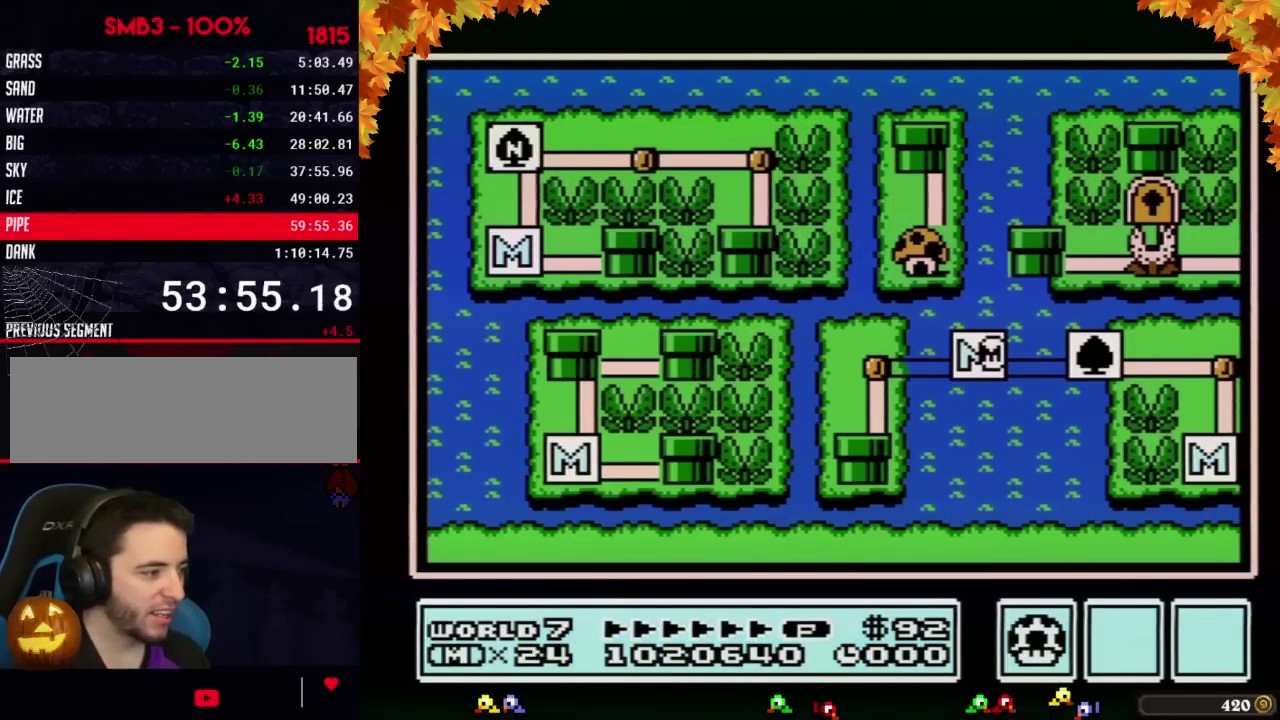
{"buttons": ["DPAD_LEFT"], "events": []}
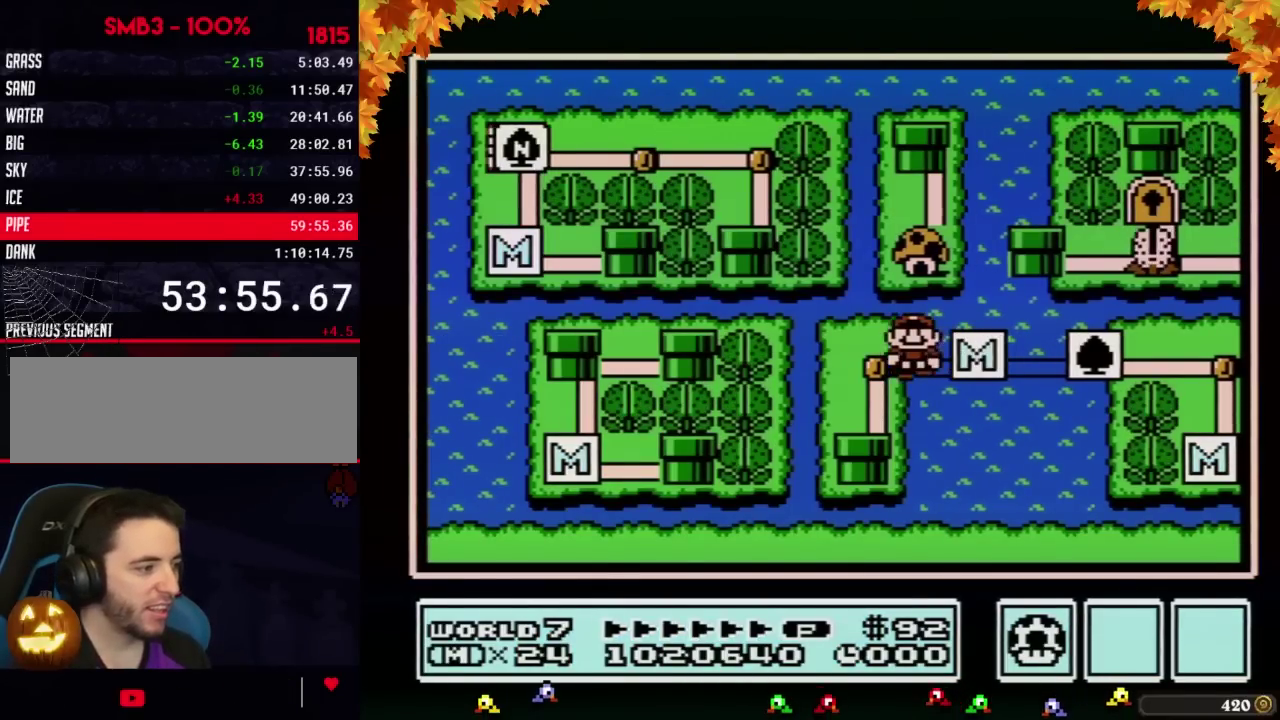
{"buttons": ["DPAD_DOWN"], "events": [[183, "DPAD_LEFT", "up"], [267, "DPAD_DOWN", "down"]]}
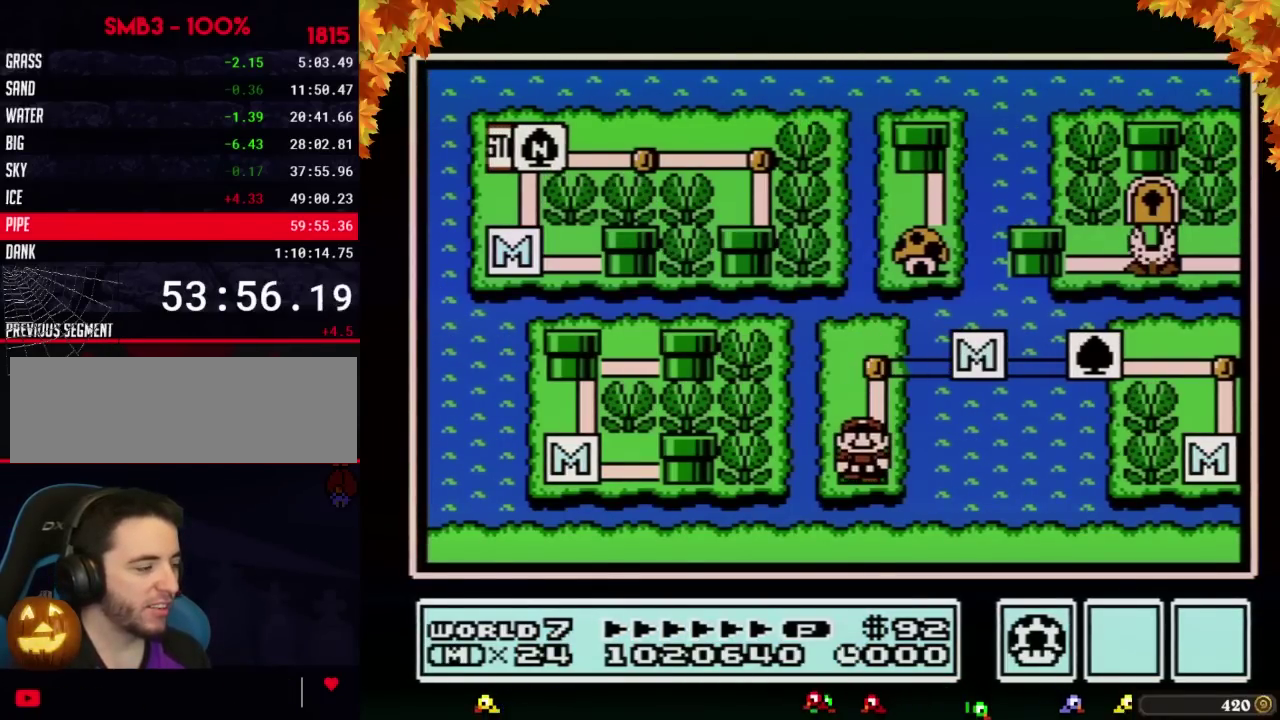
{"buttons": ["DPAD_DOWN"], "events": []}
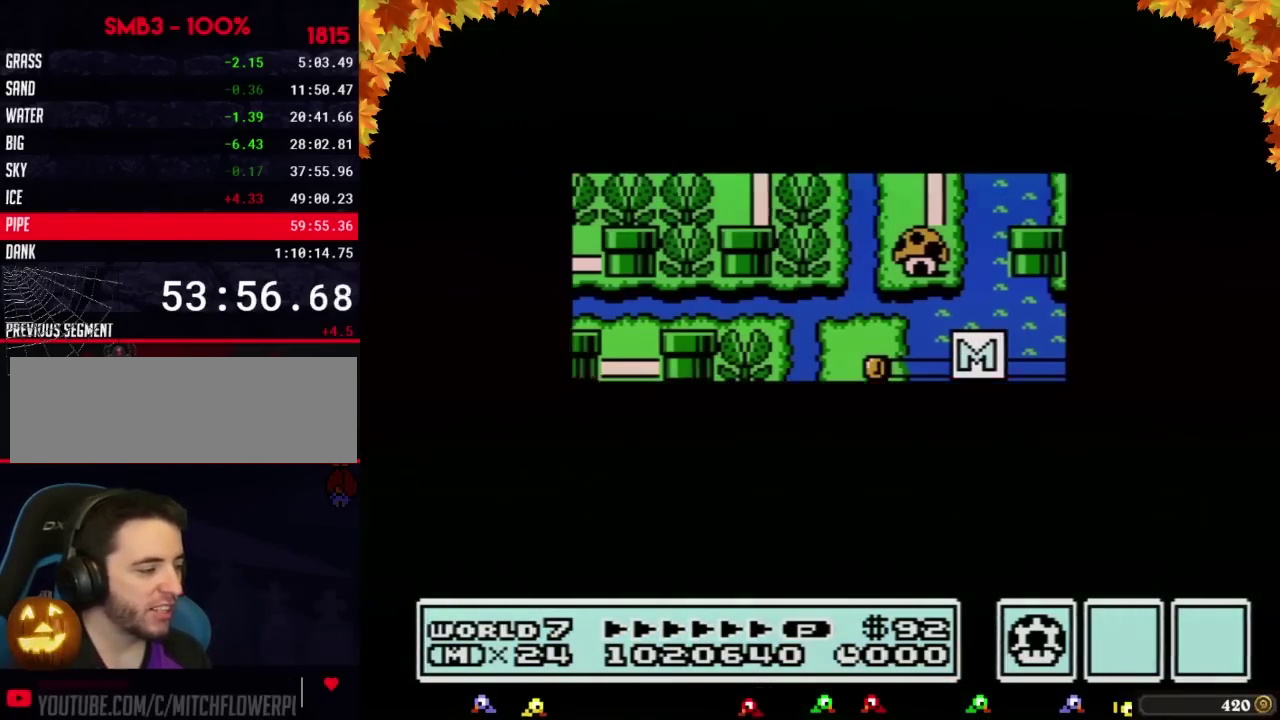
{"buttons": ["DPAD_DOWN"], "events": []}
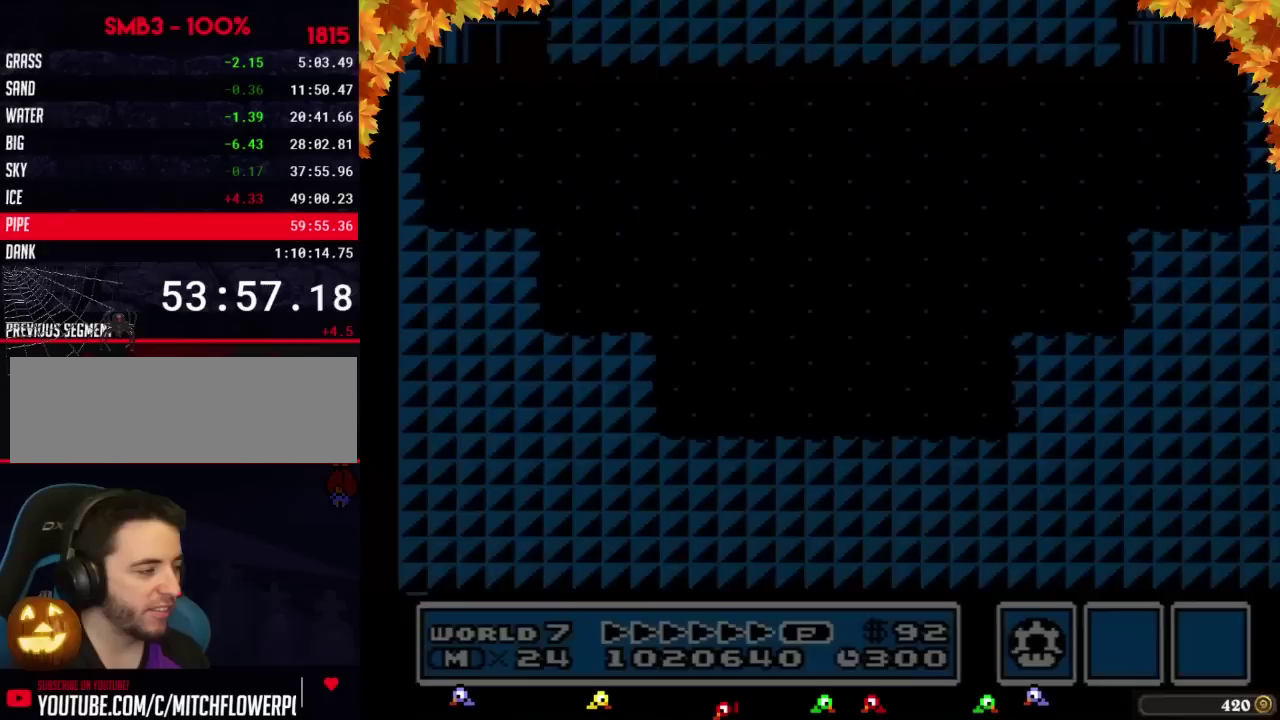
{"buttons": ["B", "DPAD_RIGHT"], "events": [[33, "DPAD_DOWN", "up"], [117, "B", "down"], [117, "DPAD_RIGHT", "down"]]}
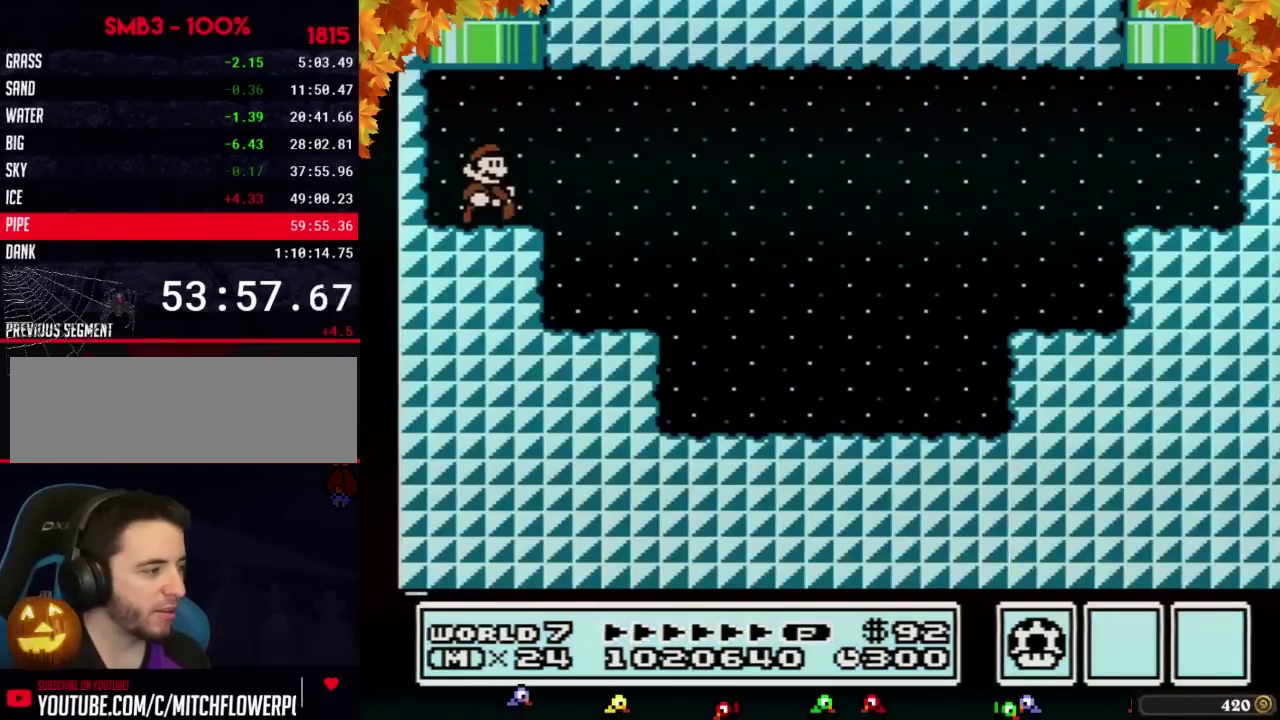
{"buttons": ["B", "DPAD_RIGHT"], "events": []}
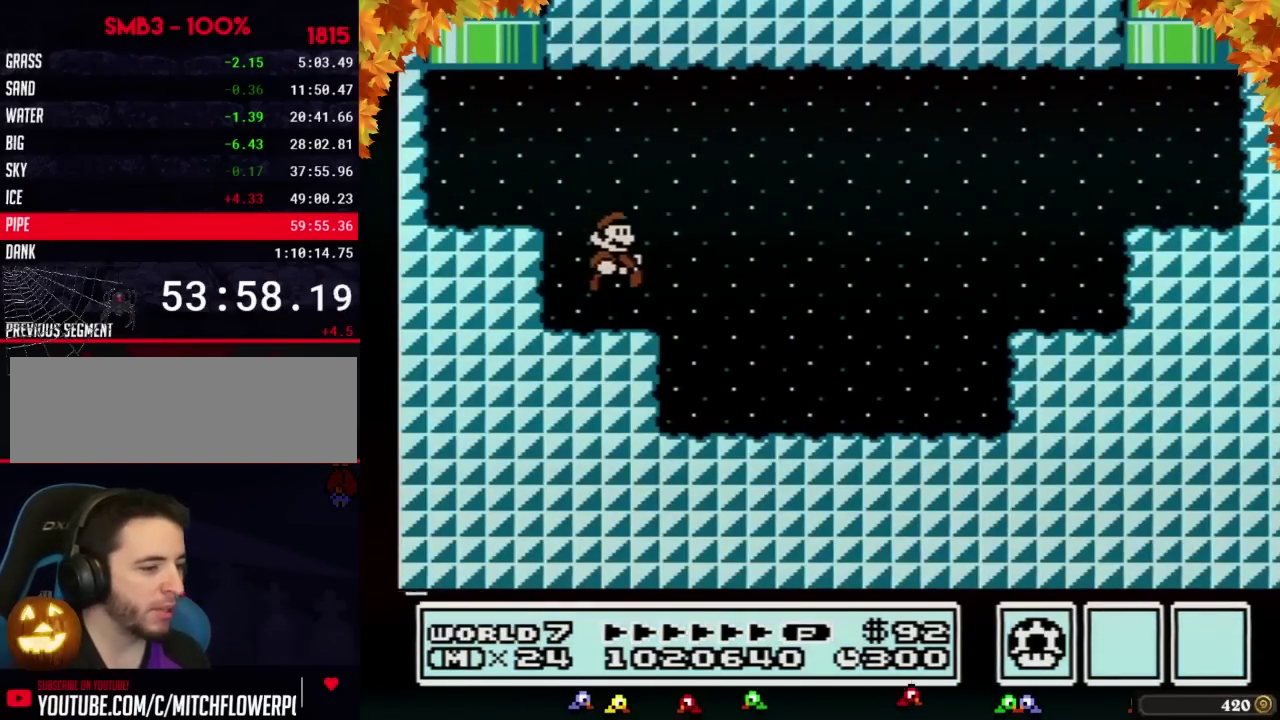
{"buttons": ["B", "DPAD_RIGHT"], "events": []}
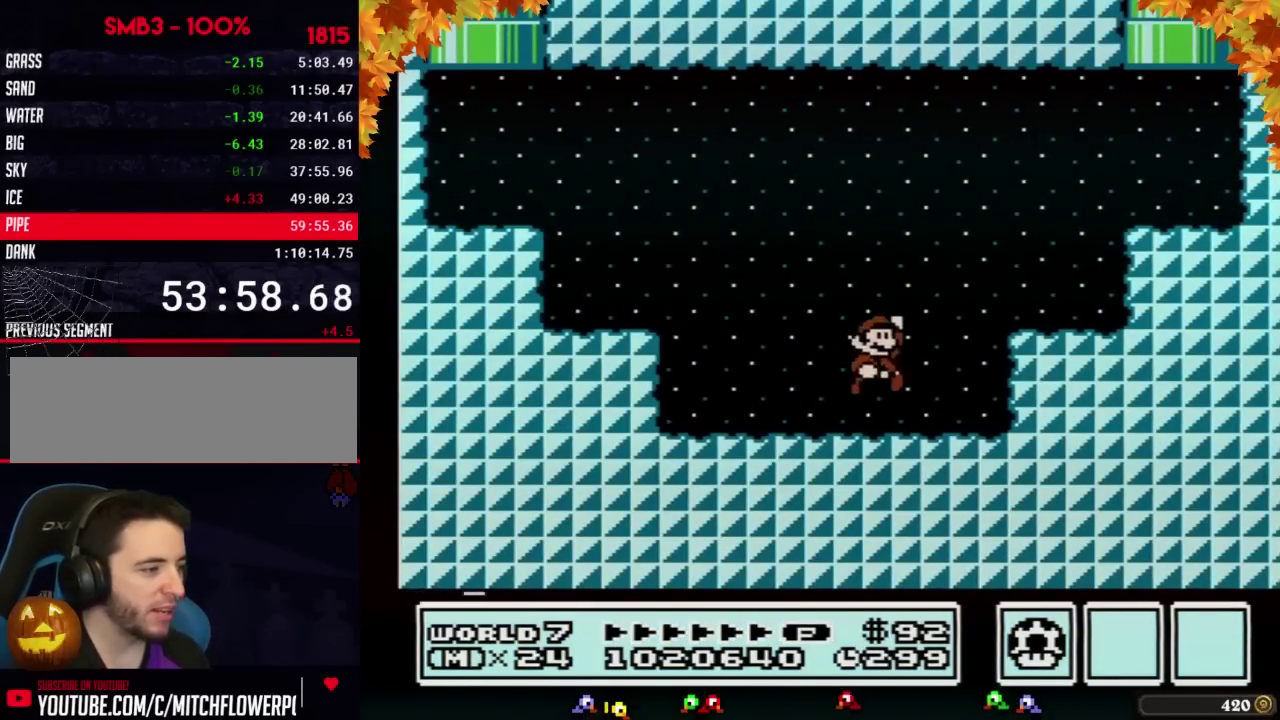
{"buttons": ["B", "DPAD_LEFT"], "events": [[50, "A", "down"], [367, "A", "up"], [467, "DPAD_RIGHT", "up"], [500, "DPAD_LEFT", "down"]]}
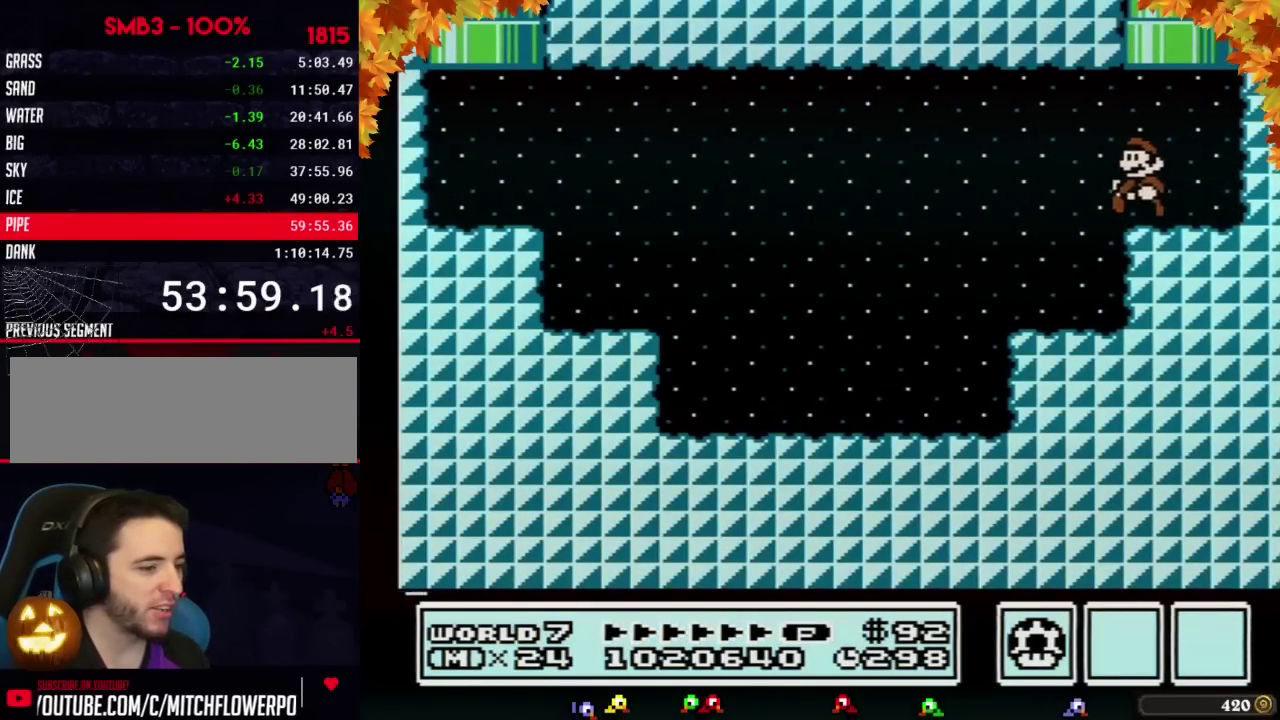
{"buttons": ["A", "B", "DPAD_UP", "DPAD_LEFT"], "events": [[50, "DPAD_UP", "down"], [150, "A", "down"]]}
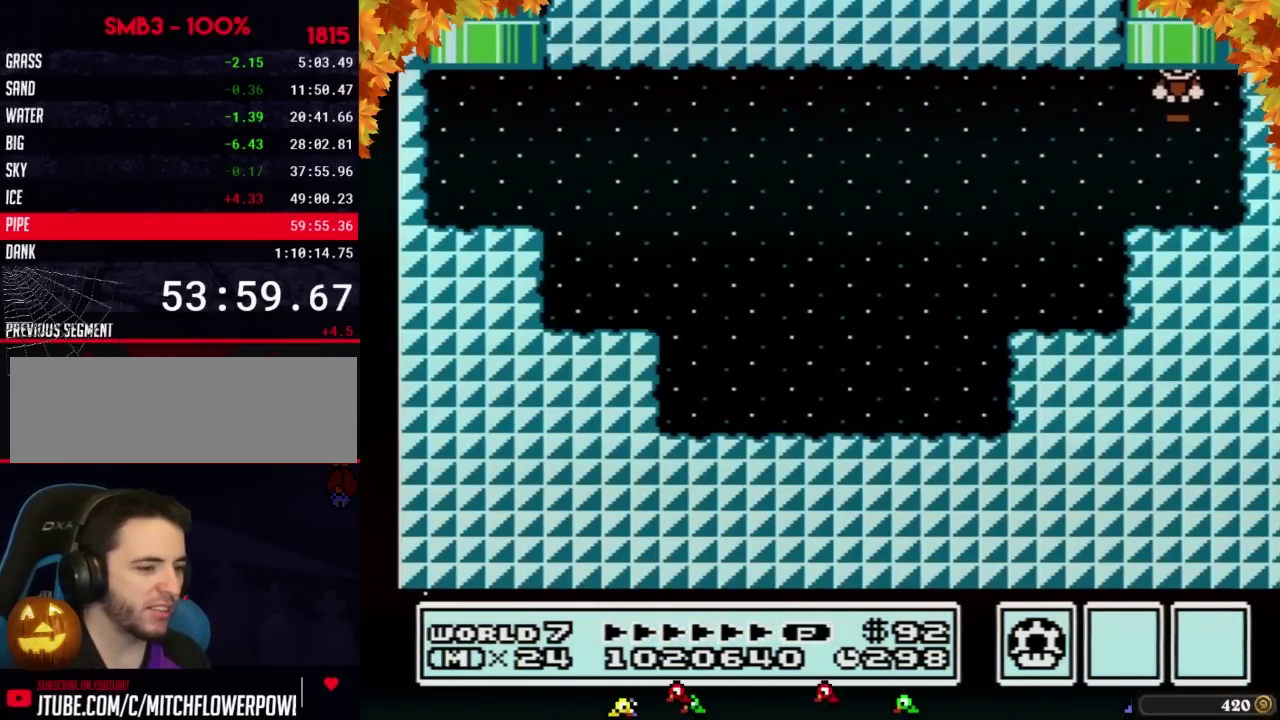
{"buttons": [], "events": [[50, "A", "up"], [50, "DPAD_LEFT", "up"], [83, "DPAD_UP", "up"], [117, "B", "up"]]}
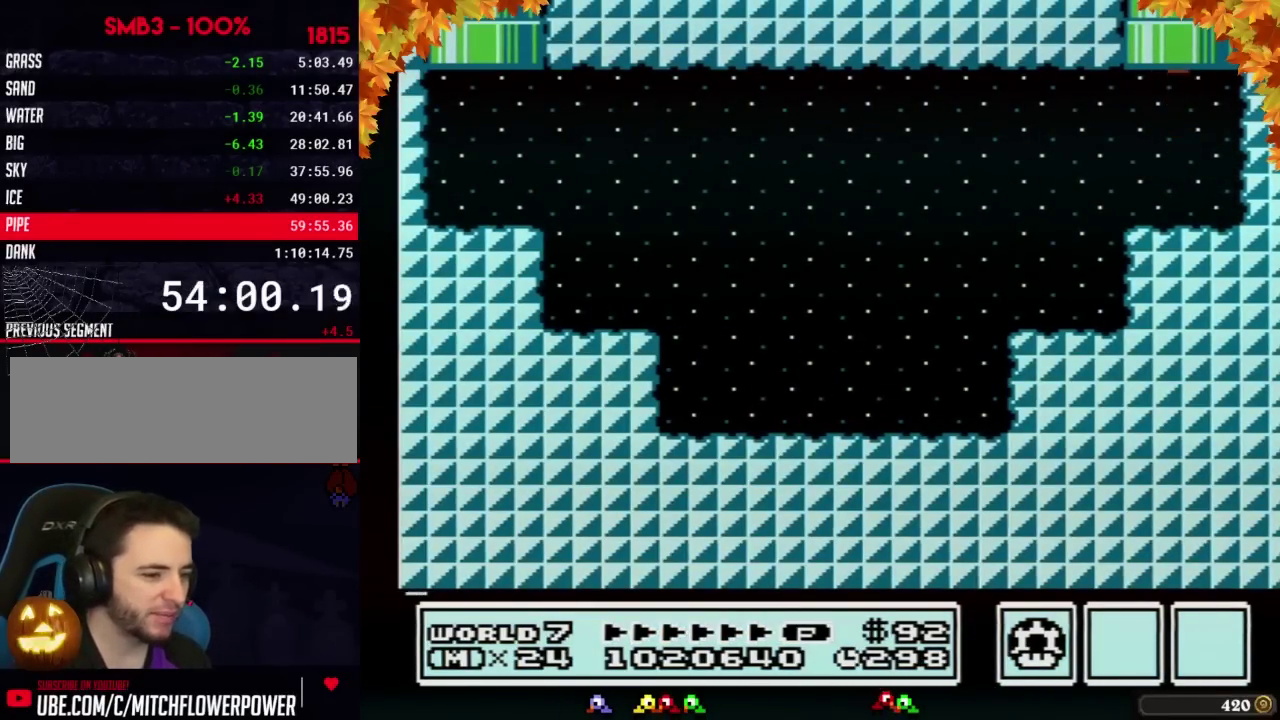
{"buttons": [], "events": []}
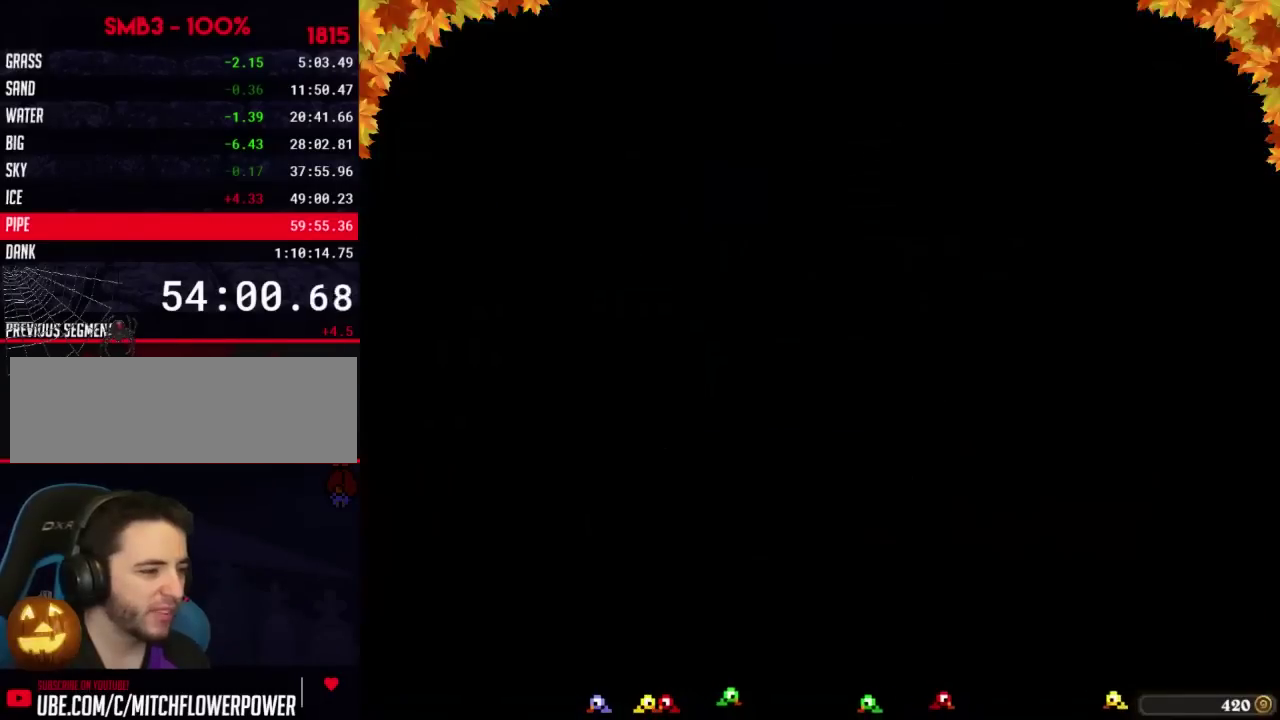
{"buttons": [], "events": []}
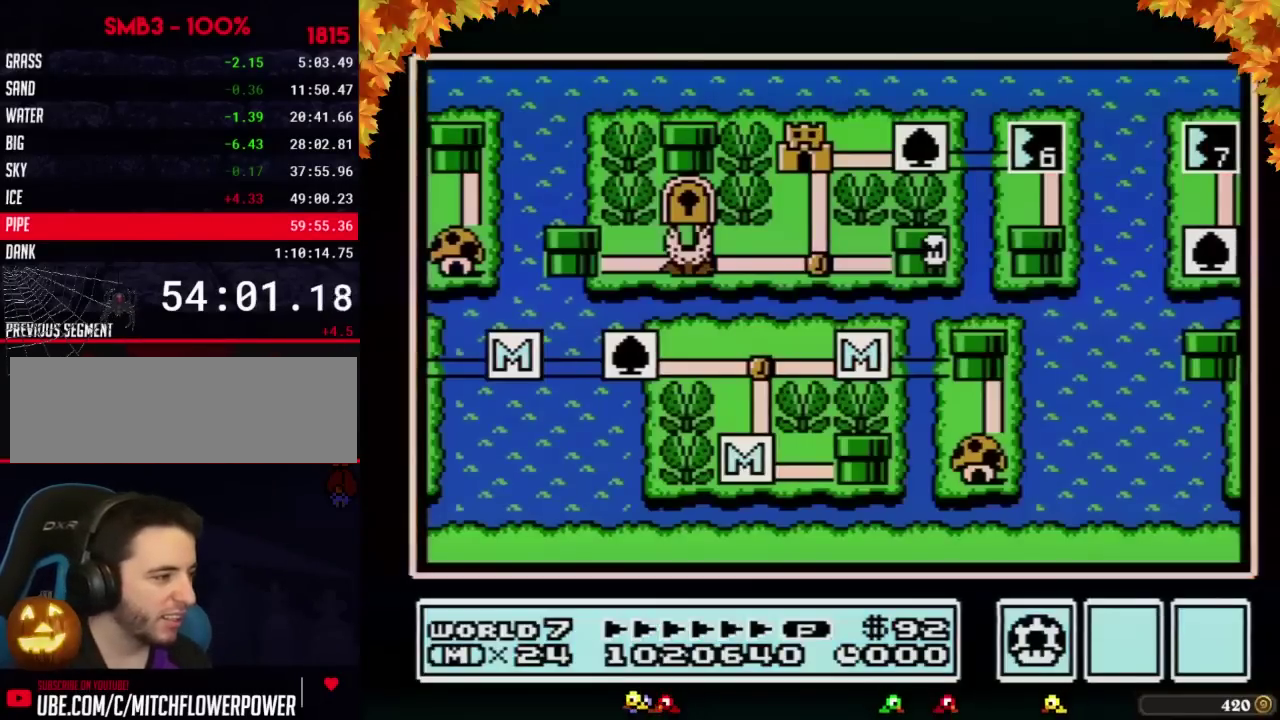
{"buttons": ["DPAD_LEFT"], "events": [[300, "DPAD_LEFT", "down"]]}
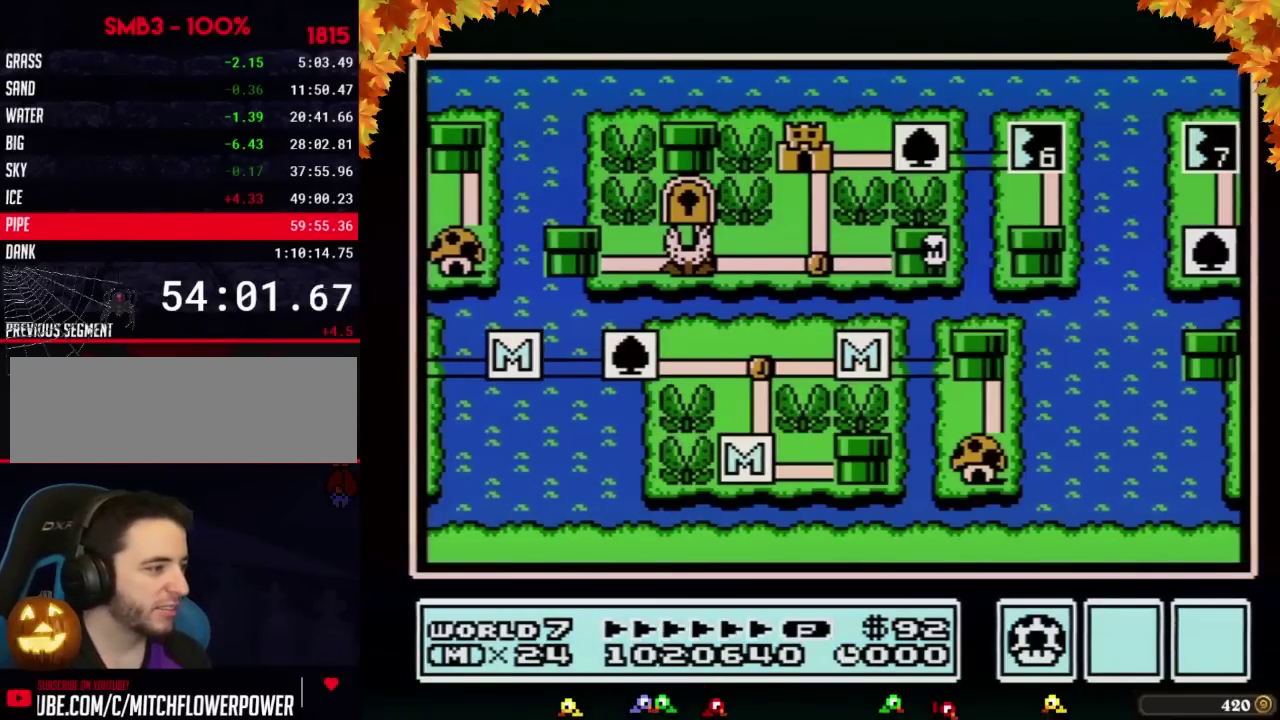
{"buttons": ["B"], "events": [[500, "B", "down"], [500, "DPAD_LEFT", "up"]]}
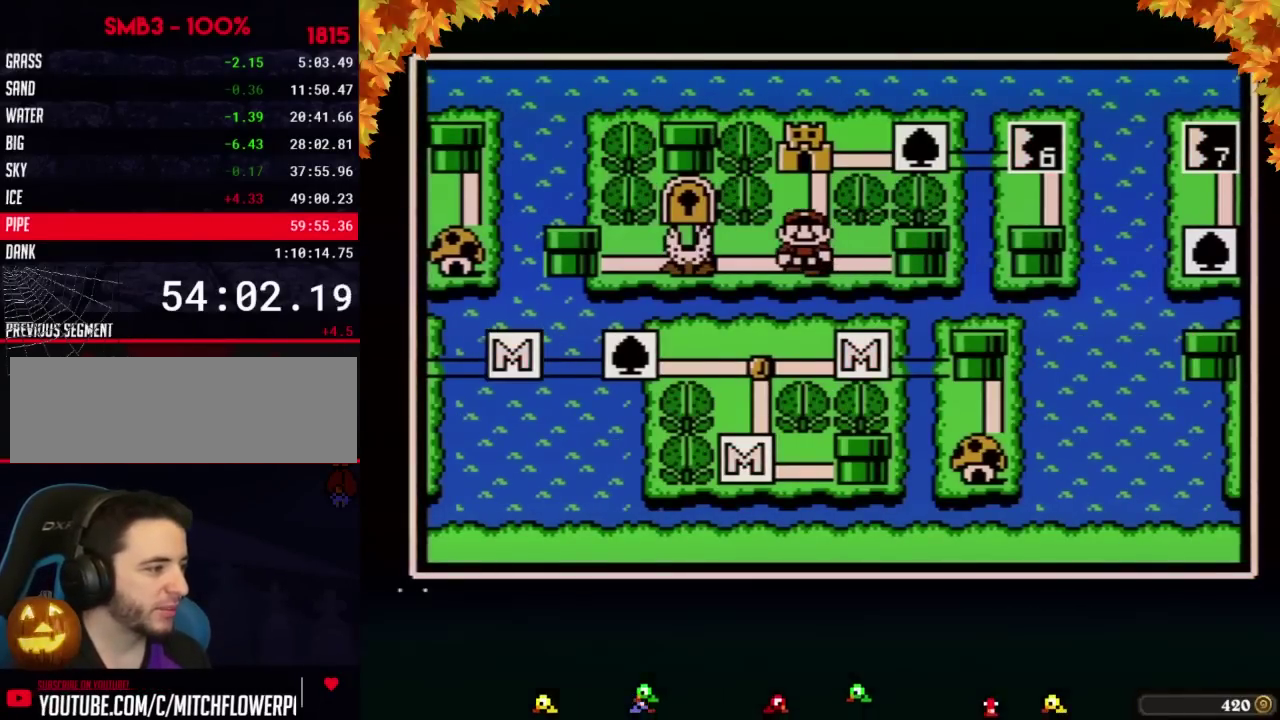
{"buttons": [], "events": [[50, "B", "up"], [333, "DPAD_LEFT", "down"], [433, "DPAD_LEFT", "up"]]}
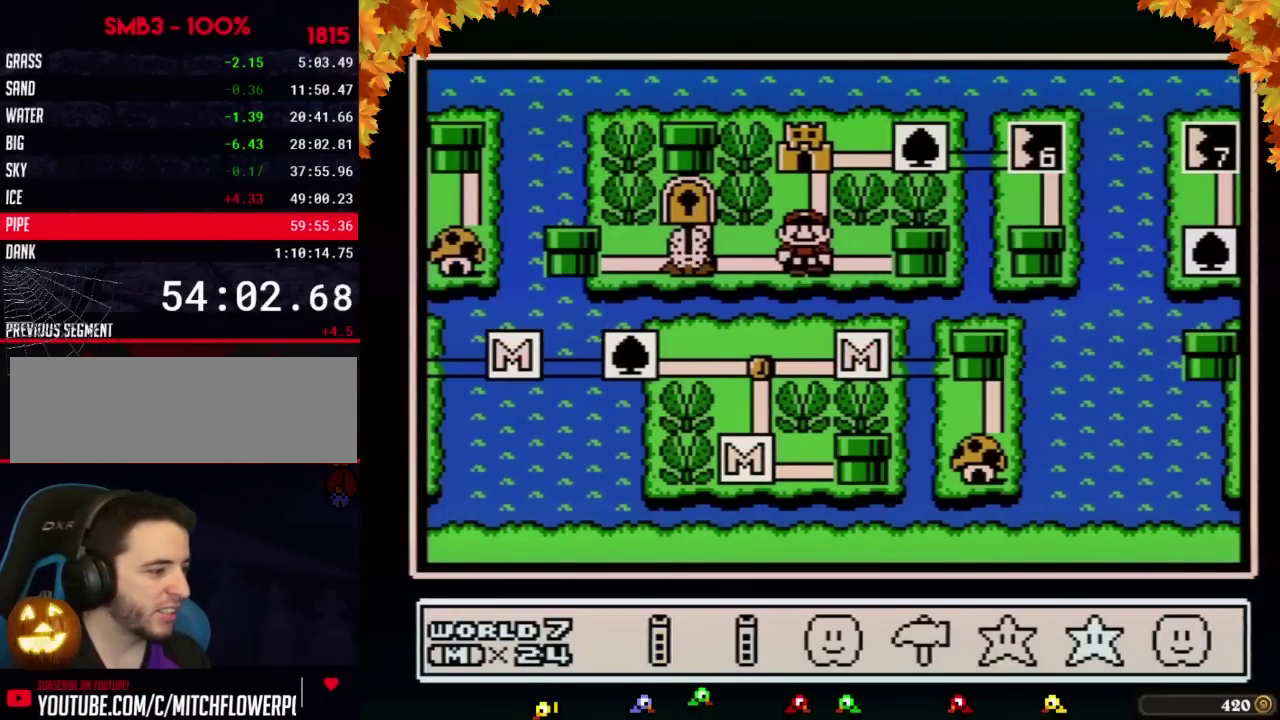
{"buttons": [], "events": [[33, "DPAD_LEFT", "down"], [150, "A", "down"], [150, "DPAD_LEFT", "up"], [217, "A", "up"], [300, "DPAD_LEFT", "down"], [433, "DPAD_LEFT", "up"]]}
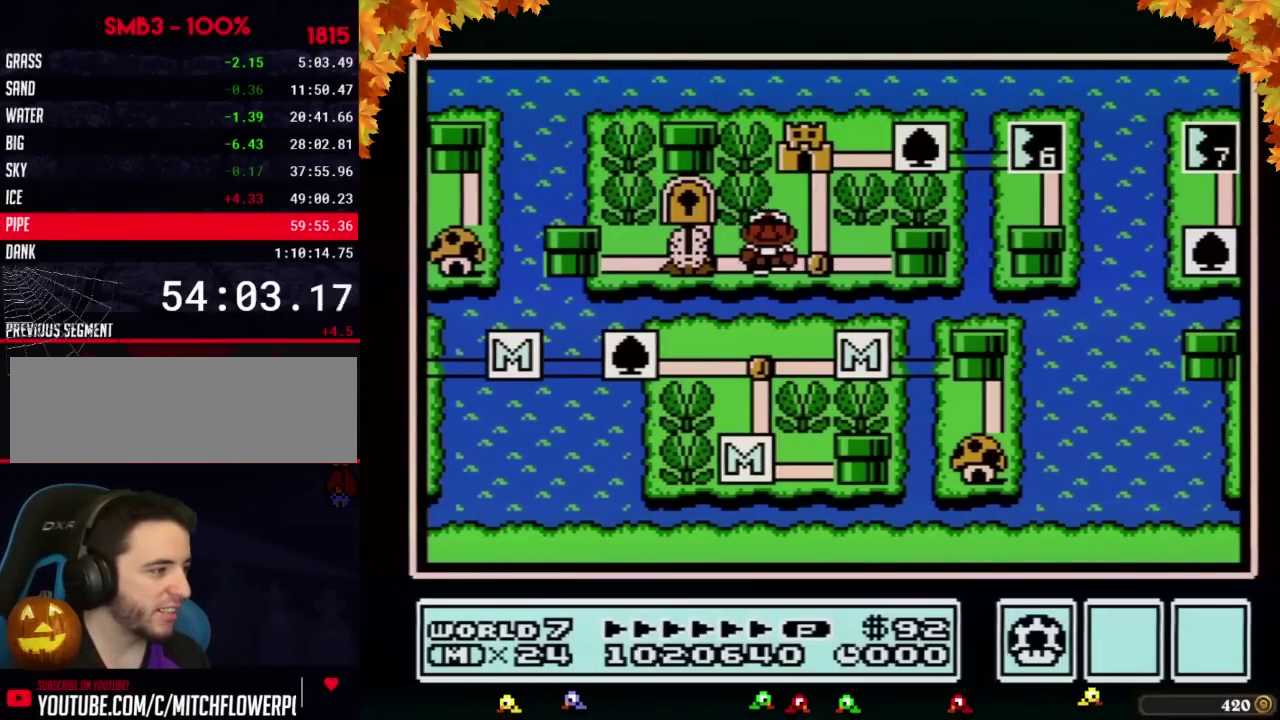
{"buttons": ["DPAD_LEFT"], "events": [[33, "DPAD_LEFT", "down"]]}
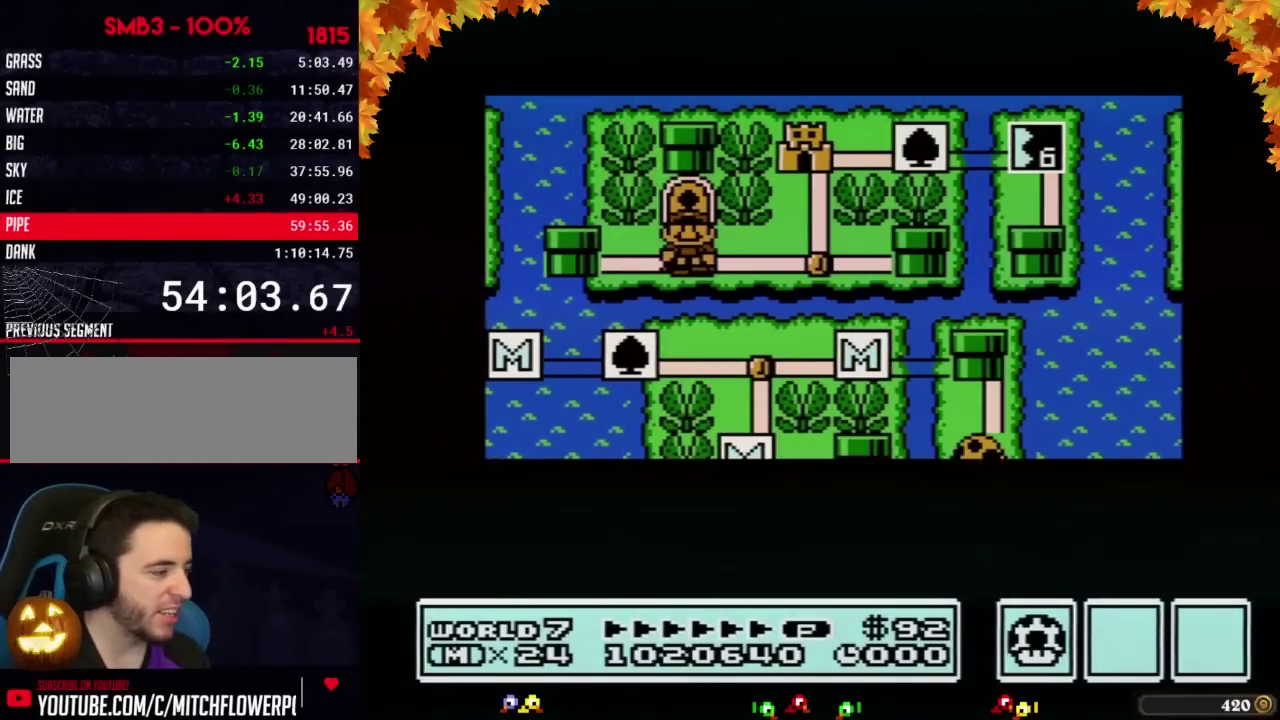
{"buttons": ["DPAD_LEFT"], "events": []}
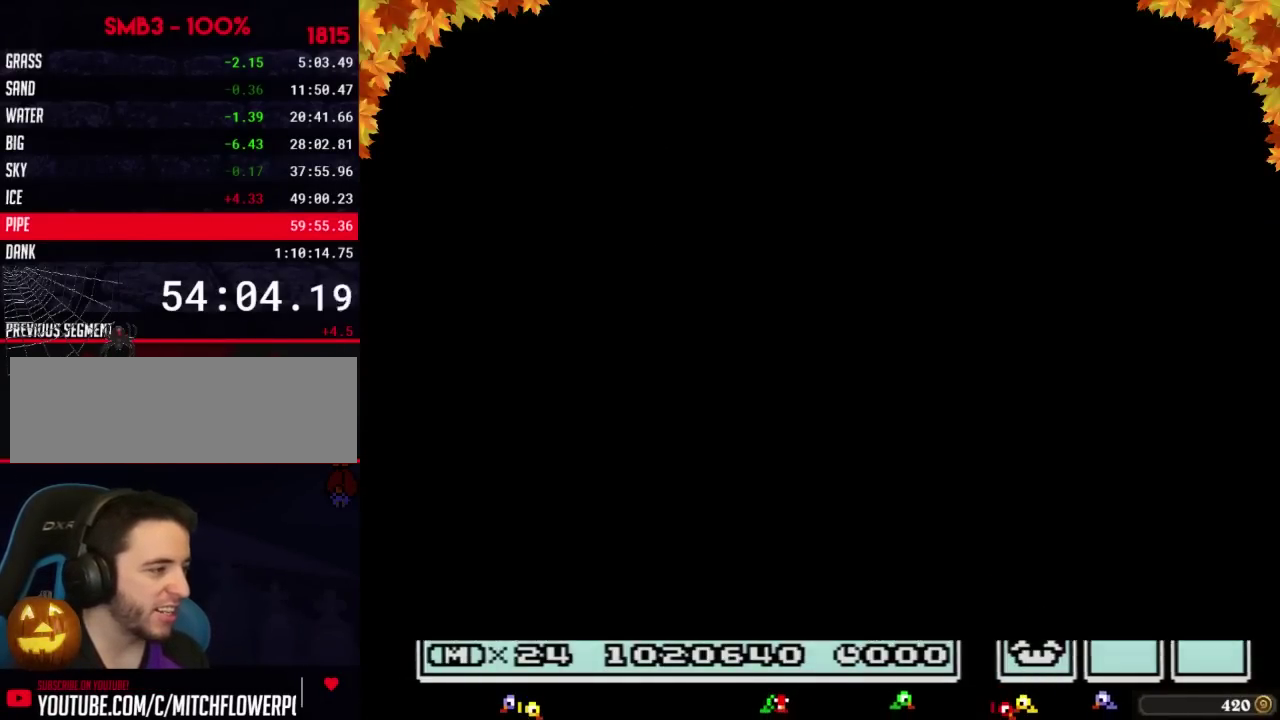
{"buttons": ["B", "DPAD_RIGHT"], "events": [[217, "DPAD_LEFT", "up"], [300, "B", "down"], [300, "DPAD_RIGHT", "down"]]}
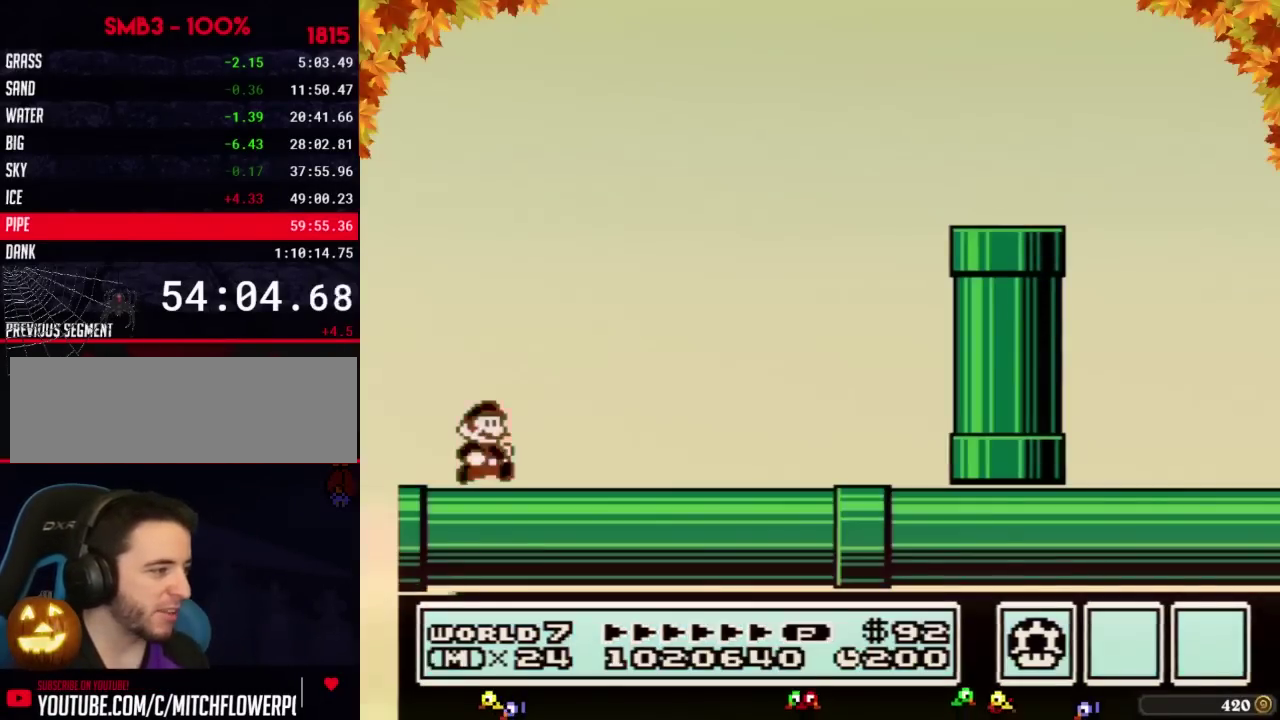
{"buttons": ["B", "DPAD_RIGHT"], "events": []}
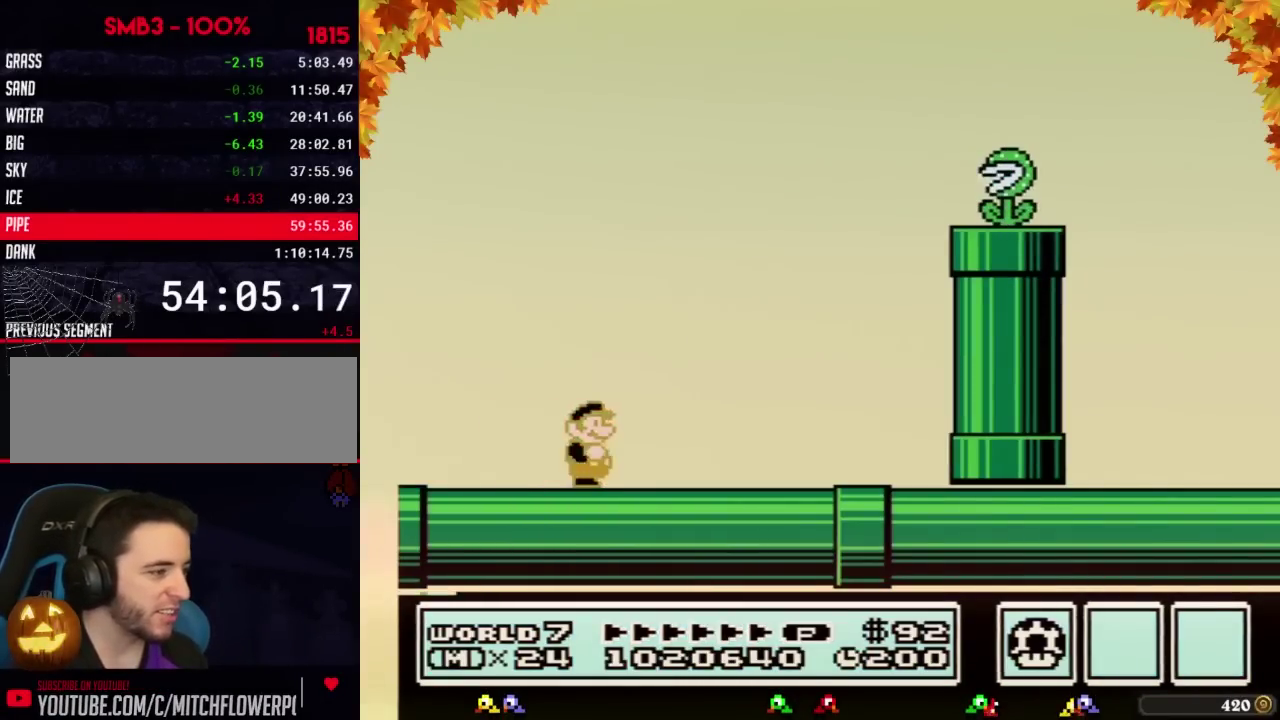
{"buttons": ["A", "B", "DPAD_RIGHT"], "events": [[267, "A", "down"]]}
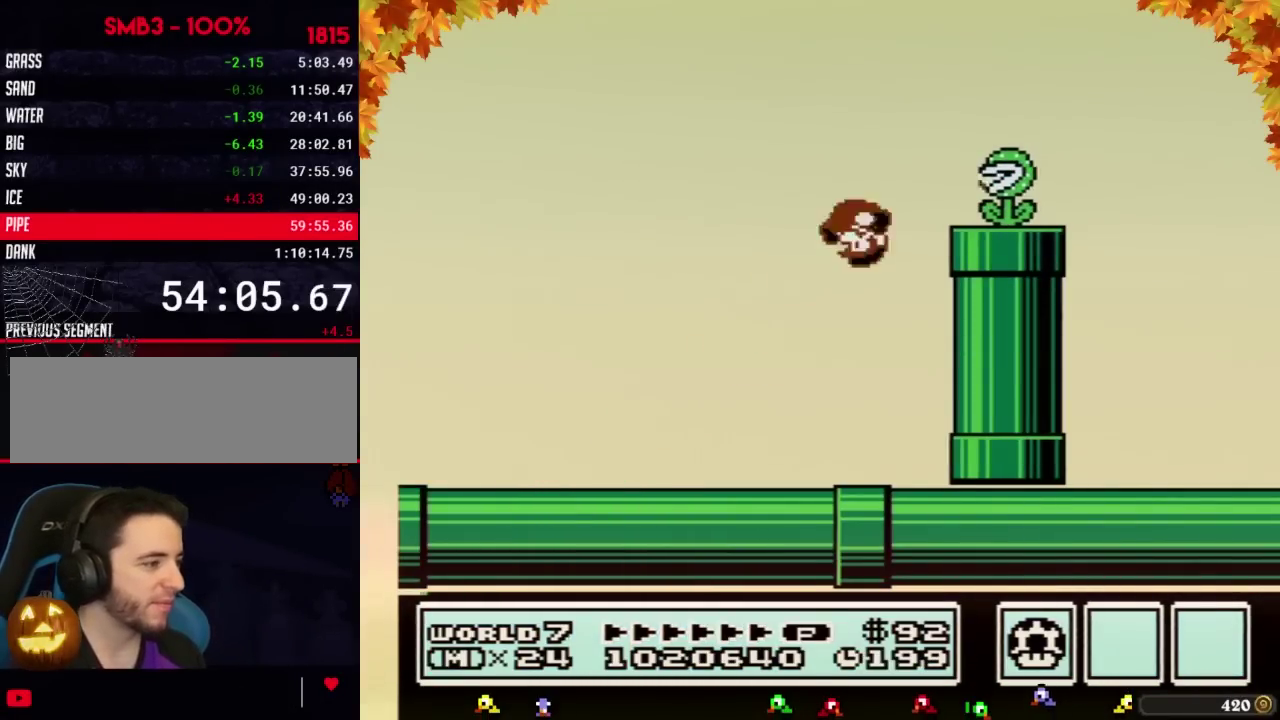
{"buttons": ["A", "B", "DPAD_RIGHT"], "events": [[217, "A", "up"], [467, "A", "down"]]}
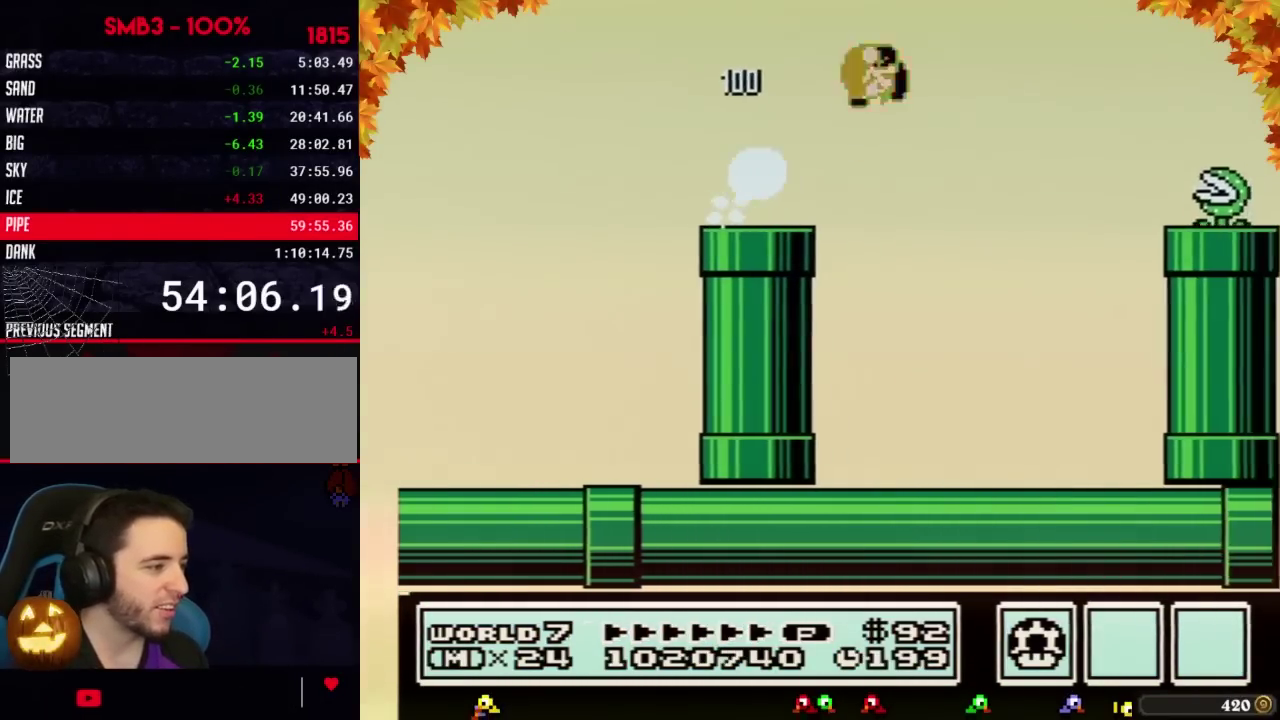
{"buttons": ["B", "DPAD_RIGHT"], "events": [[183, "A", "up"]]}
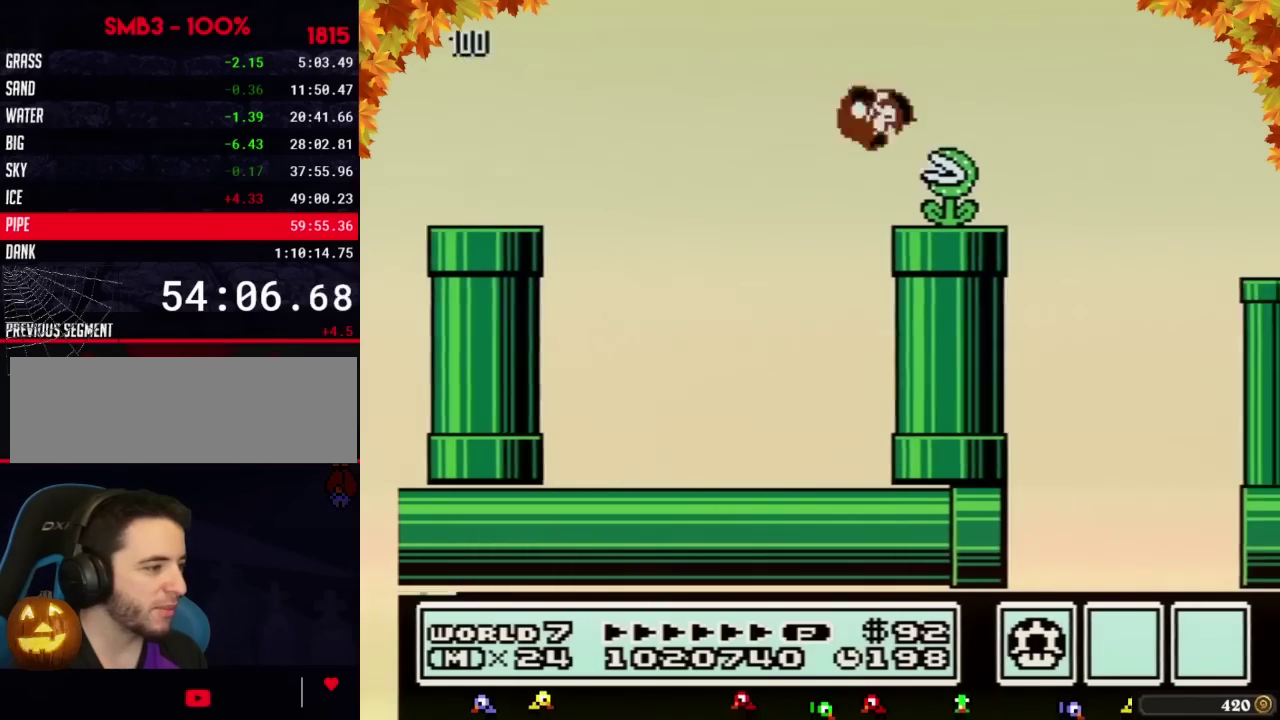
{"buttons": ["B", "DPAD_RIGHT"], "events": [[283, "A", "down"], [333, "A", "up"]]}
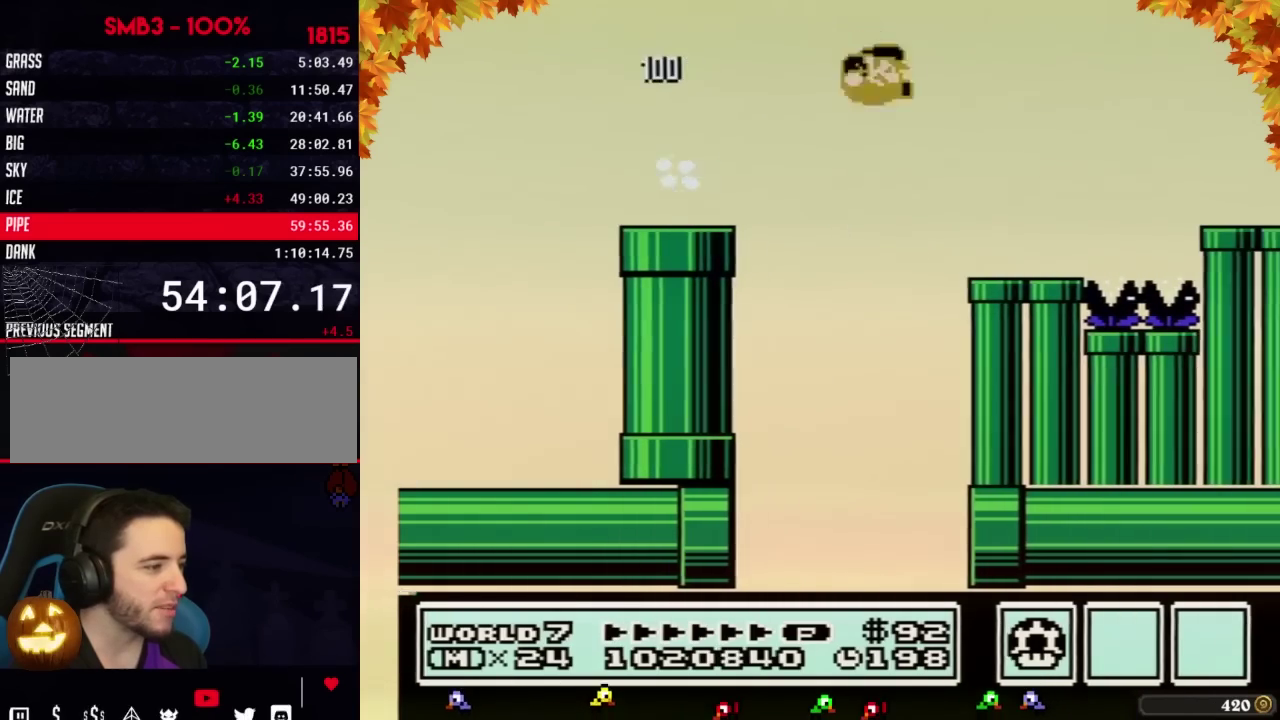
{"buttons": ["A", "B", "DPAD_RIGHT"], "events": [[467, "A", "down"]]}
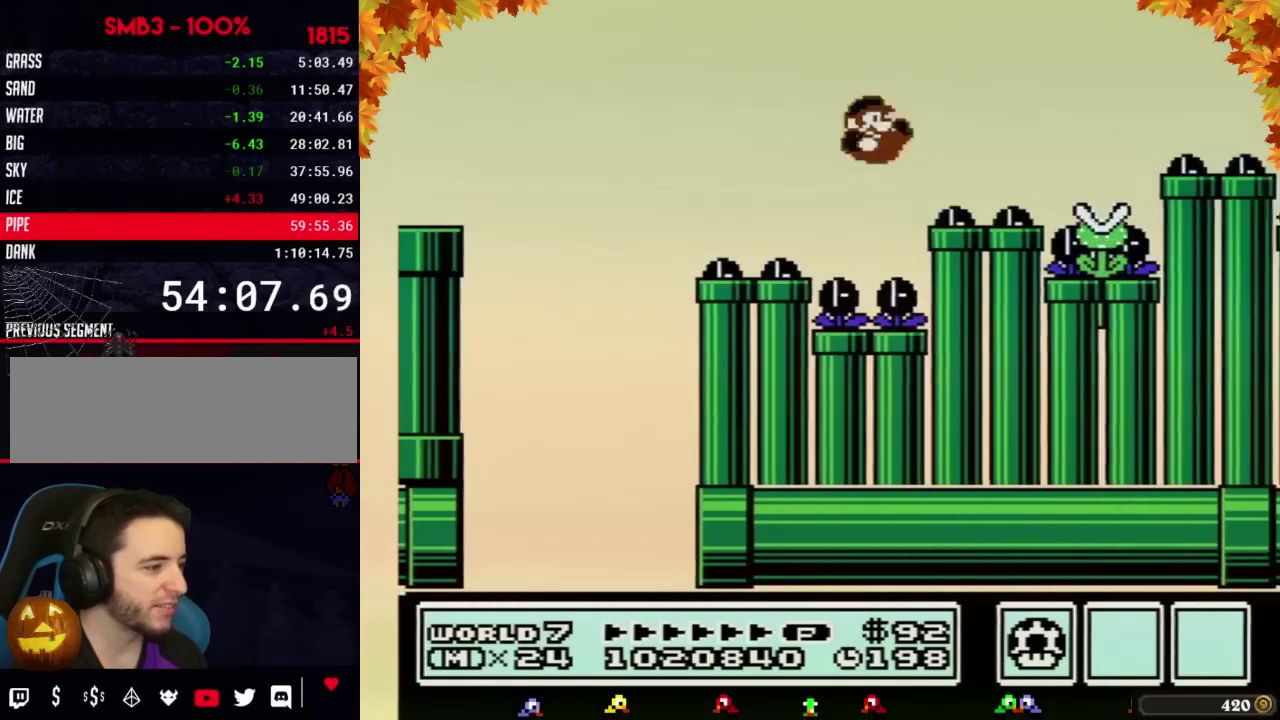
{"buttons": ["B", "DPAD_RIGHT"], "events": [[300, "A", "up"]]}